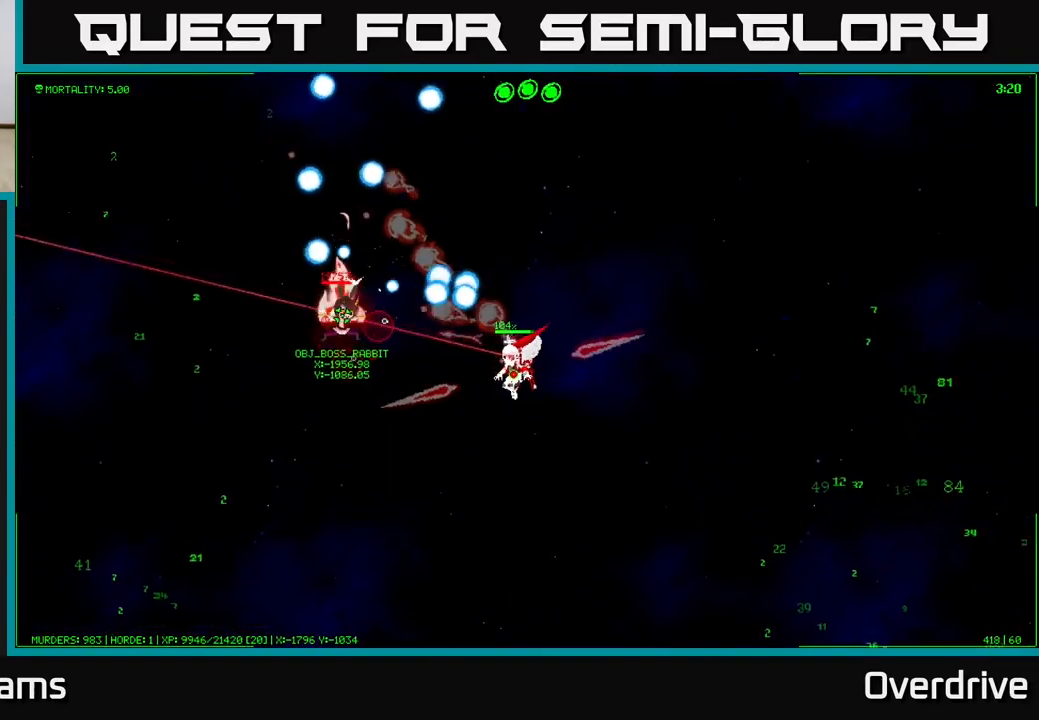
Gameplay with a controller (Xbox layout); each line is a JSON object with the inputs held at the frame after it. "events" lists button and stick changes between this image and that frame as [ms after this image, input, new state], when the widget could be followed in between.
{"buttons": [], "left_stick": "down", "right_stick": "center", "events": [[33, "right_stick", "center"], [117, "left_stick", "down"]]}
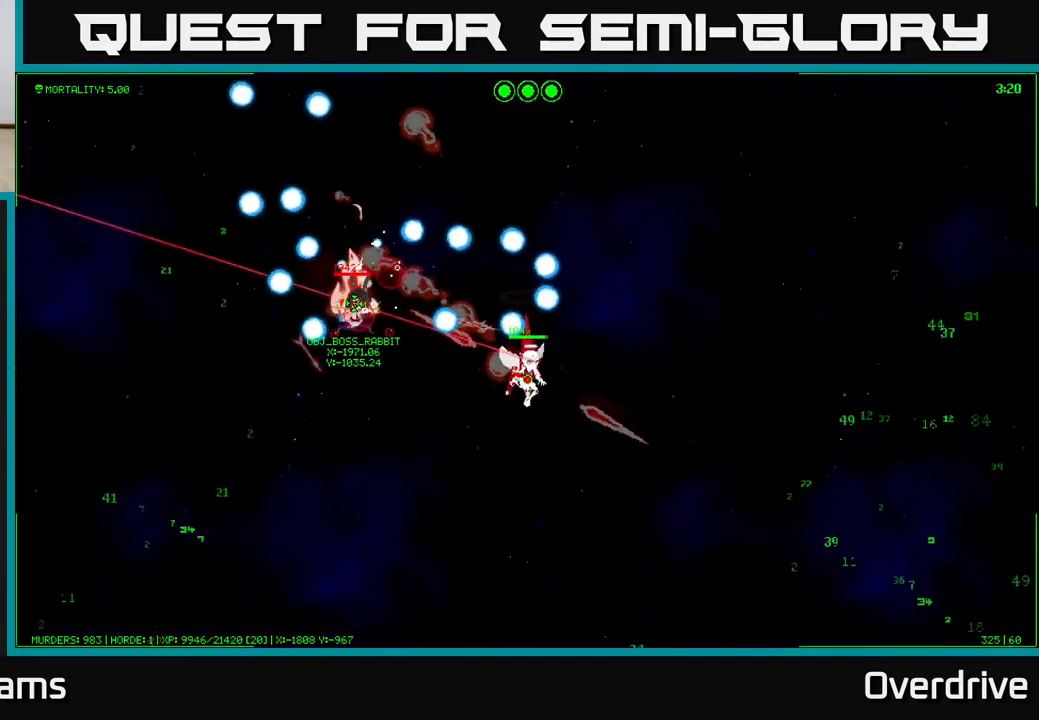
{"buttons": [], "left_stick": "down-right", "right_stick": "center", "events": [[17, "left_stick", "down-right"]]}
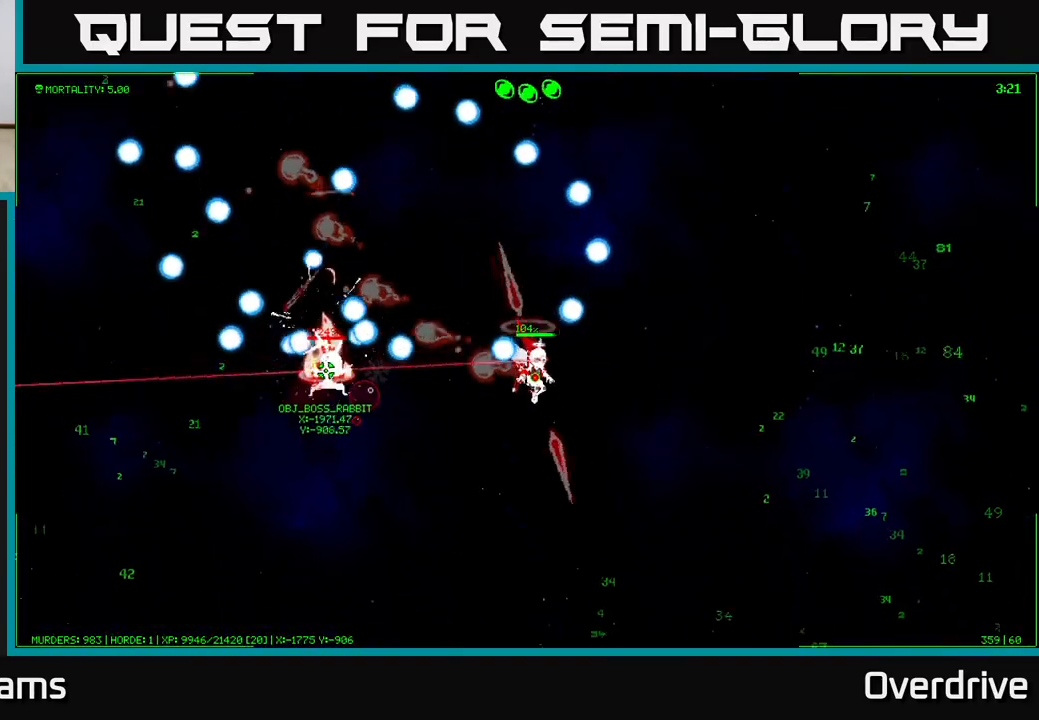
{"buttons": [], "left_stick": "down", "right_stick": "center", "events": [[183, "left_stick", "down"]]}
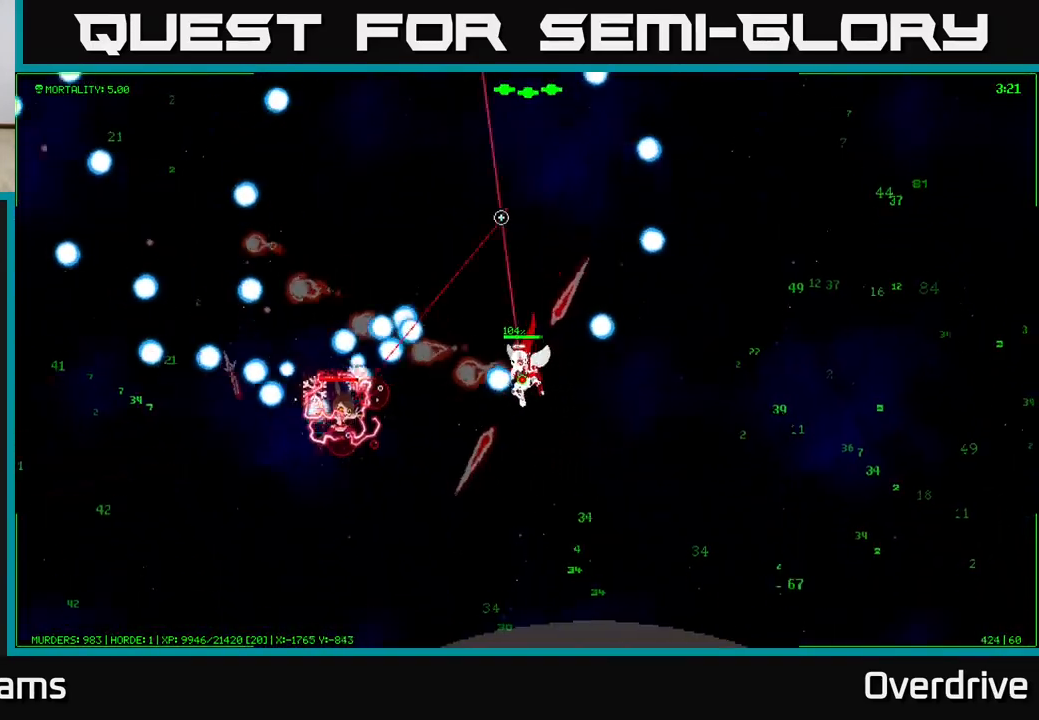
{"buttons": [], "left_stick": "down-right", "right_stick": "left", "events": [[100, "right_stick", "down-left"], [117, "left_stick", "down-right"], [317, "right_stick", "left"]]}
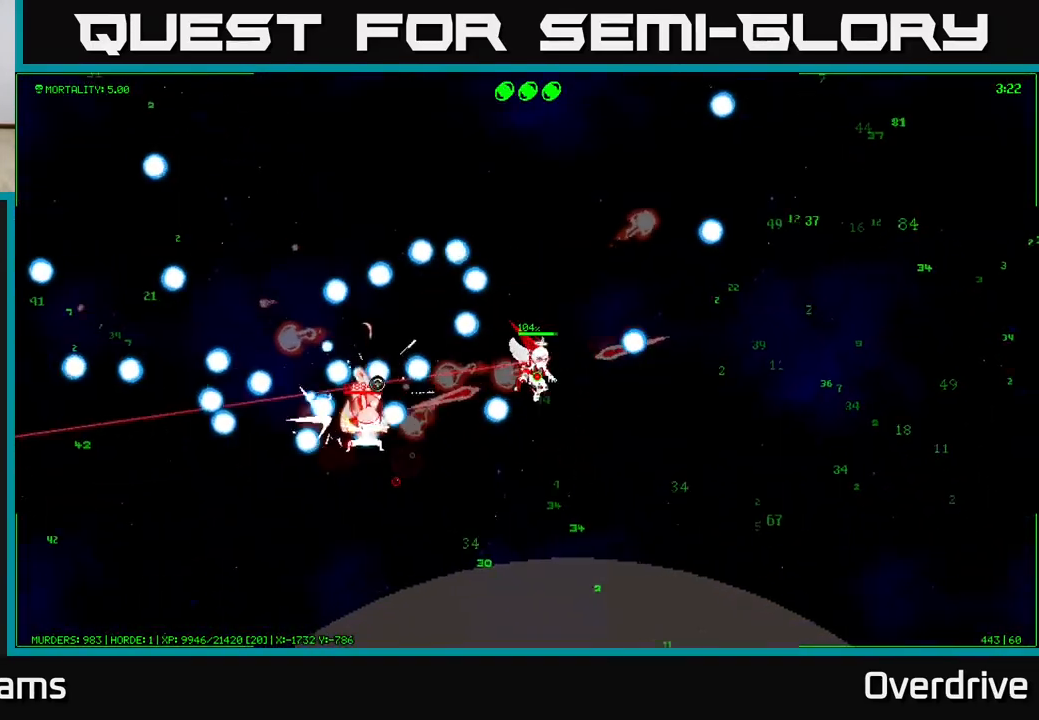
{"buttons": [], "left_stick": "down-right", "right_stick": "down", "events": [[117, "right_stick", "down-left"], [500, "right_stick", "down"]]}
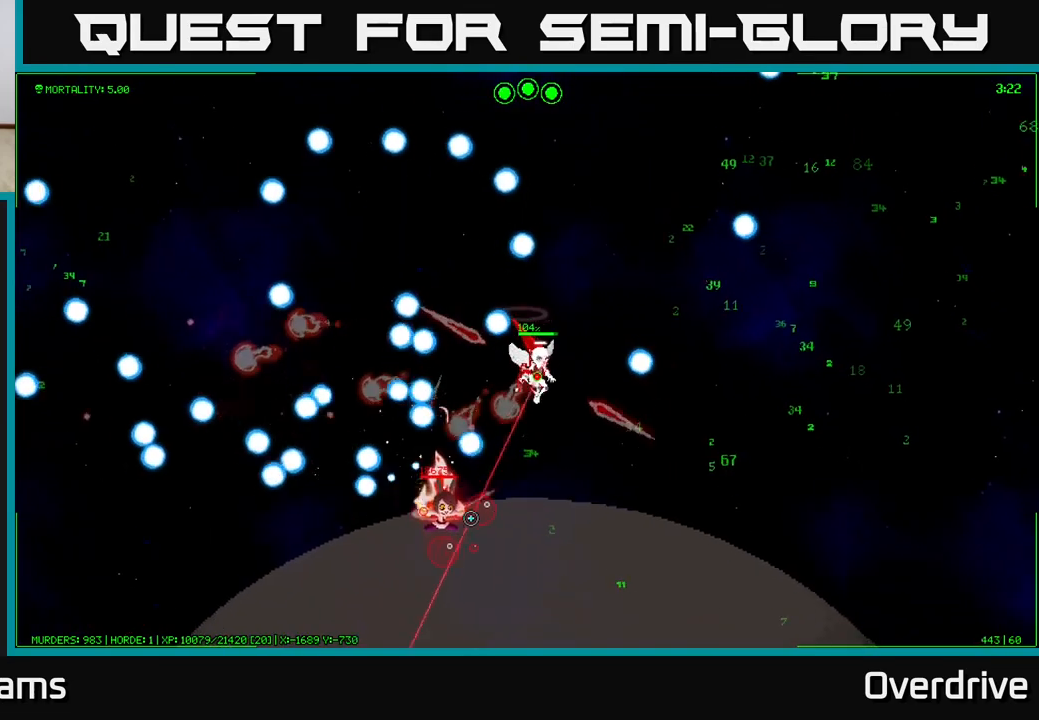
{"buttons": [], "left_stick": "down-right", "right_stick": "down", "events": [[150, "left_stick", "right"], [350, "left_stick", "down-right"]]}
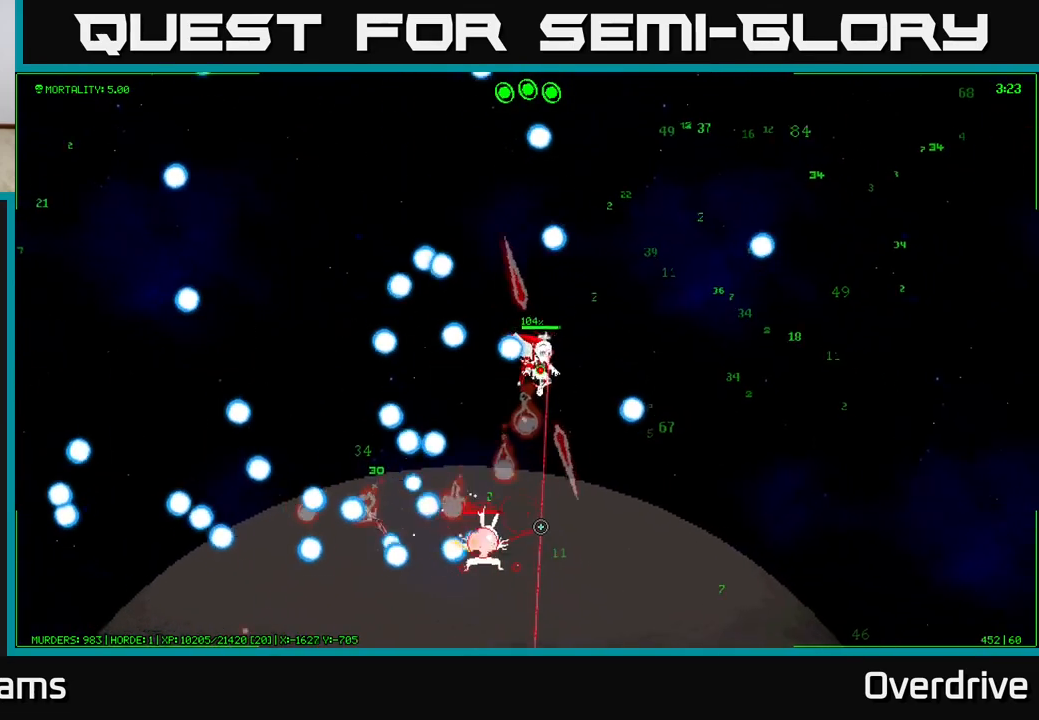
{"buttons": [], "left_stick": "right", "right_stick": "down", "events": [[83, "left_stick", "right"]]}
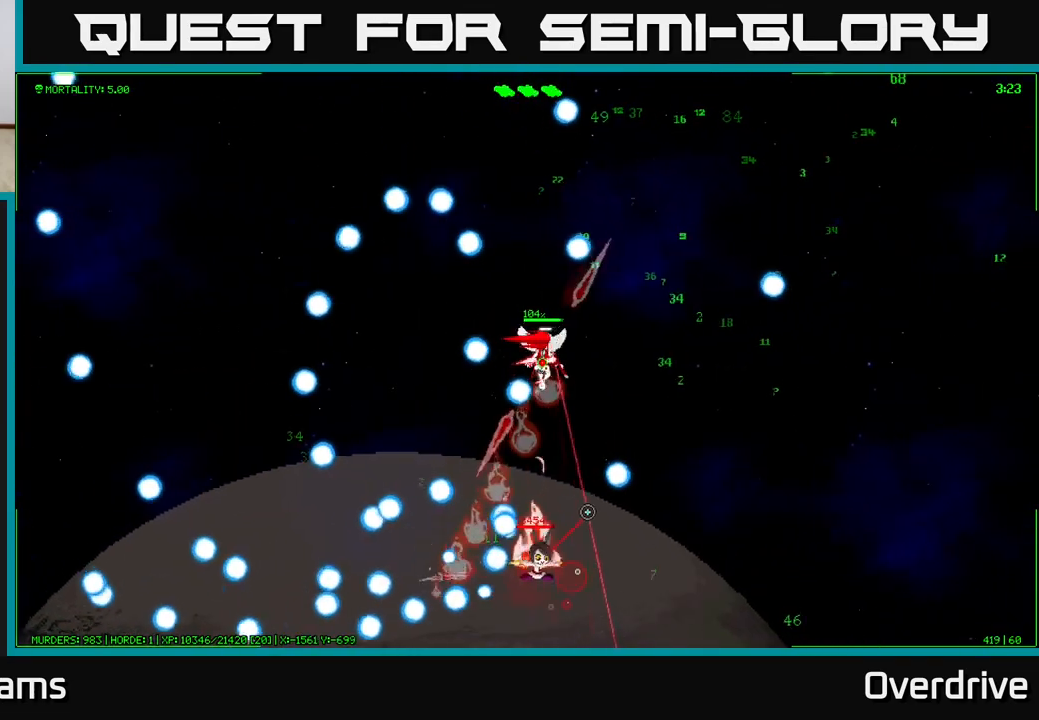
{"buttons": [], "left_stick": "left", "right_stick": "down-right", "events": [[67, "left_stick", "up-right"], [217, "right_stick", "down-right"], [433, "left_stick", "left"]]}
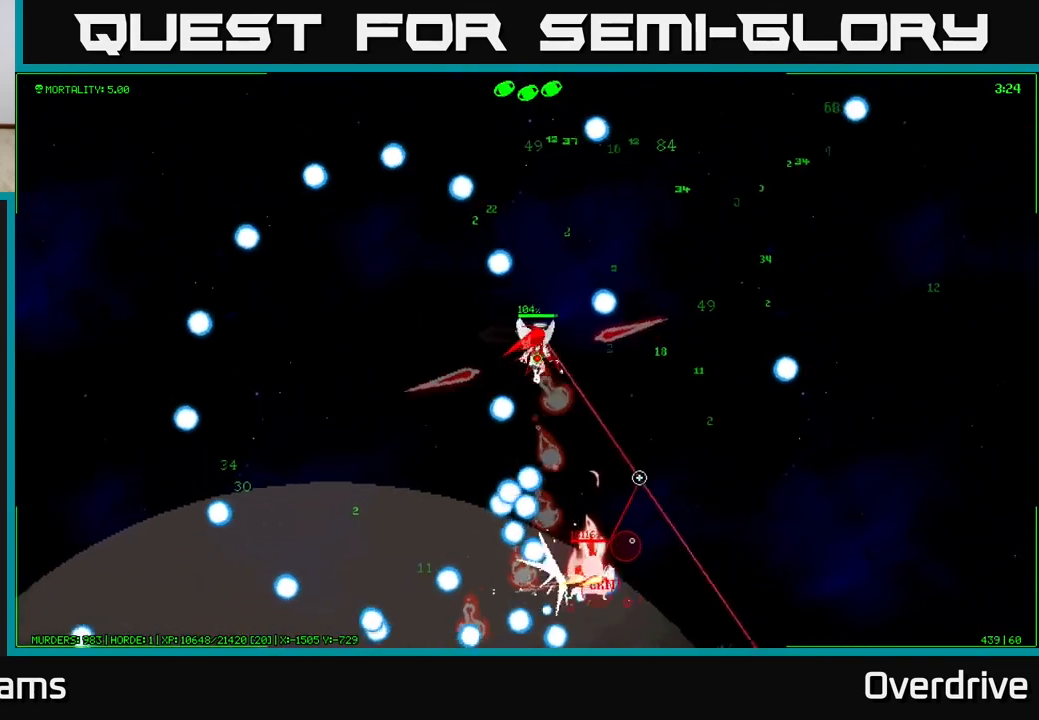
{"buttons": [], "left_stick": "up-left", "right_stick": "down-right", "events": [[83, "left_stick", "up-left"]]}
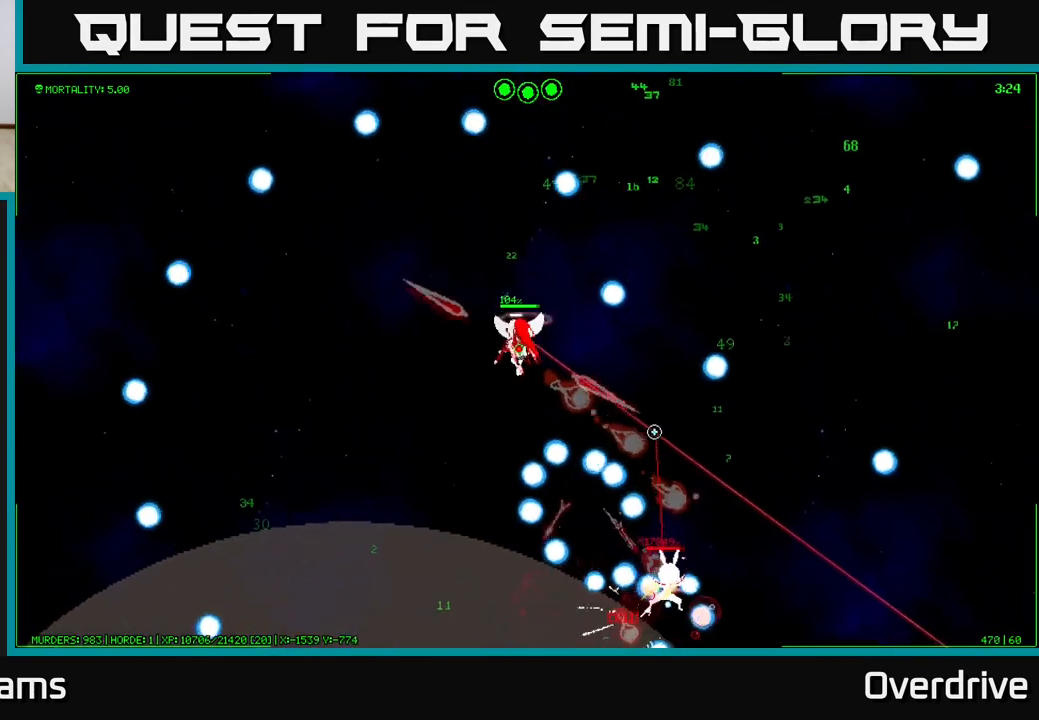
{"buttons": [], "left_stick": "up-right", "right_stick": "down-right", "events": [[233, "left_stick", "up-right"]]}
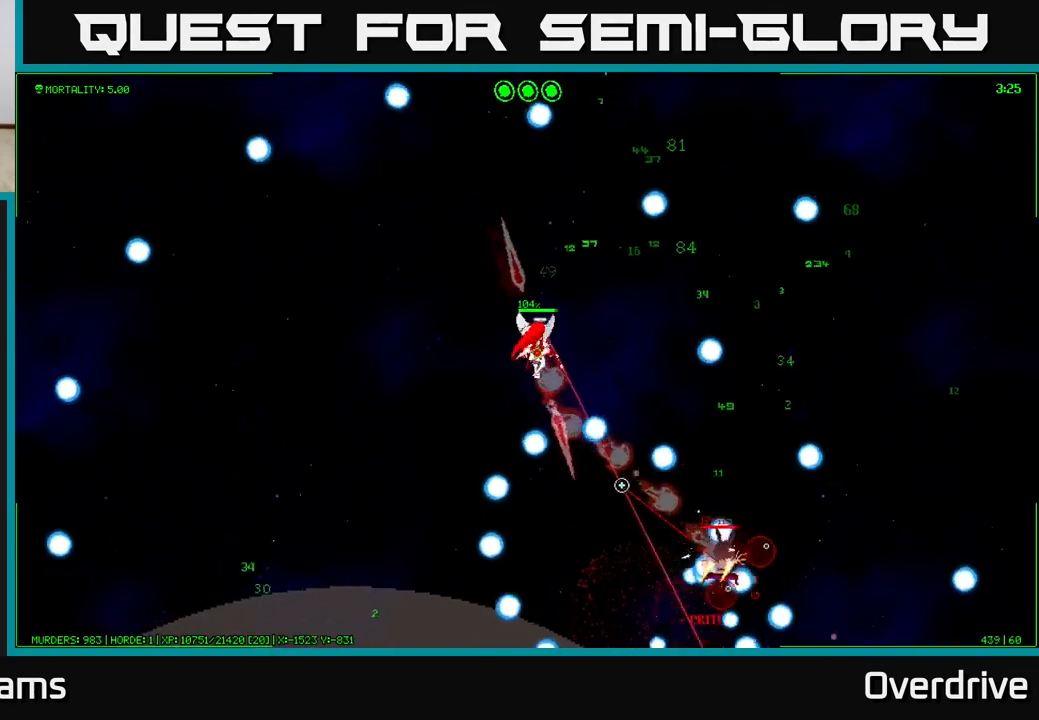
{"buttons": [], "left_stick": "down", "right_stick": "right", "events": [[17, "left_stick", "up"], [183, "left_stick", "right"], [300, "right_stick", "right"], [450, "left_stick", "down"]]}
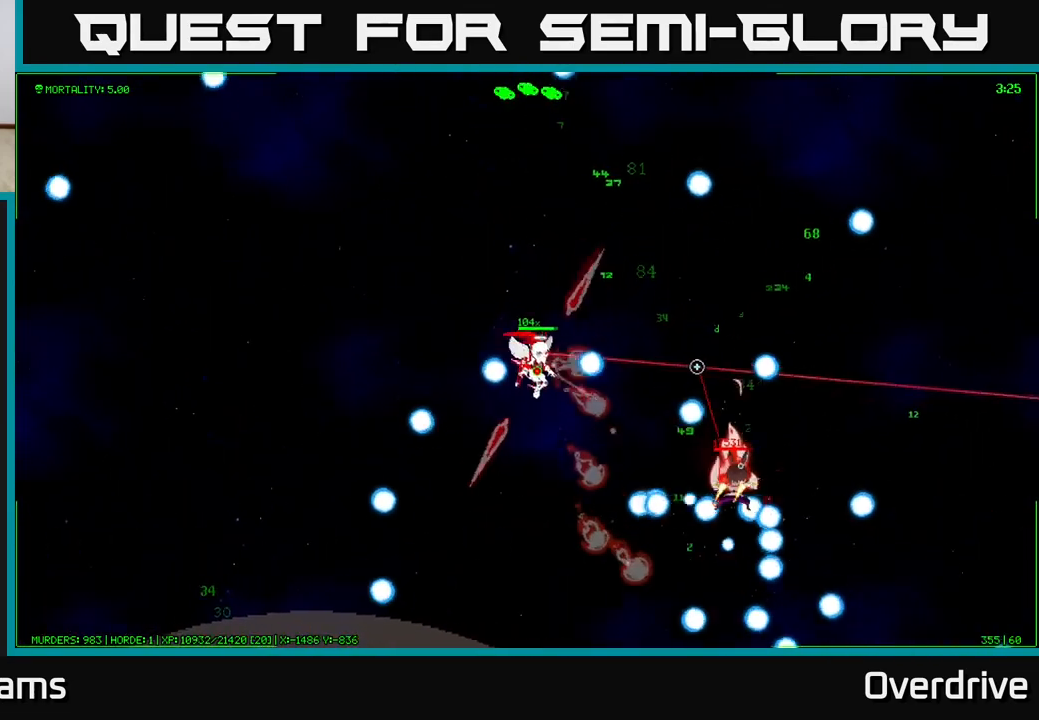
{"buttons": [], "left_stick": "left", "right_stick": "right", "events": [[117, "left_stick", "right"], [167, "left_stick", "up"], [400, "left_stick", "up-left"], [500, "left_stick", "left"]]}
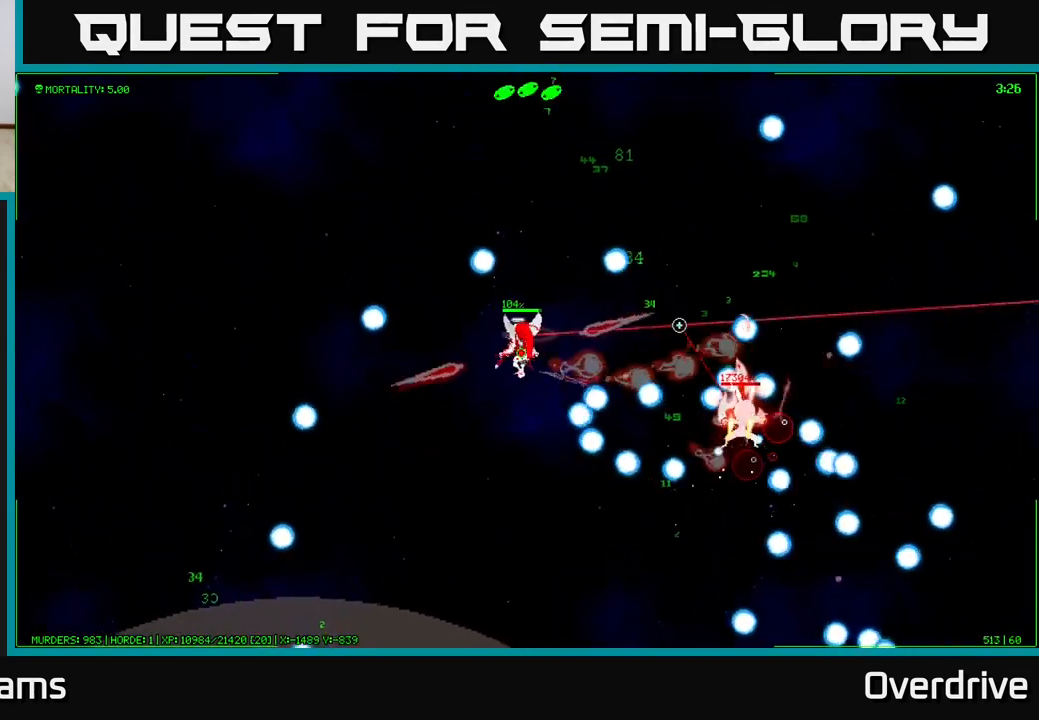
{"buttons": [], "left_stick": "left", "right_stick": "right", "events": []}
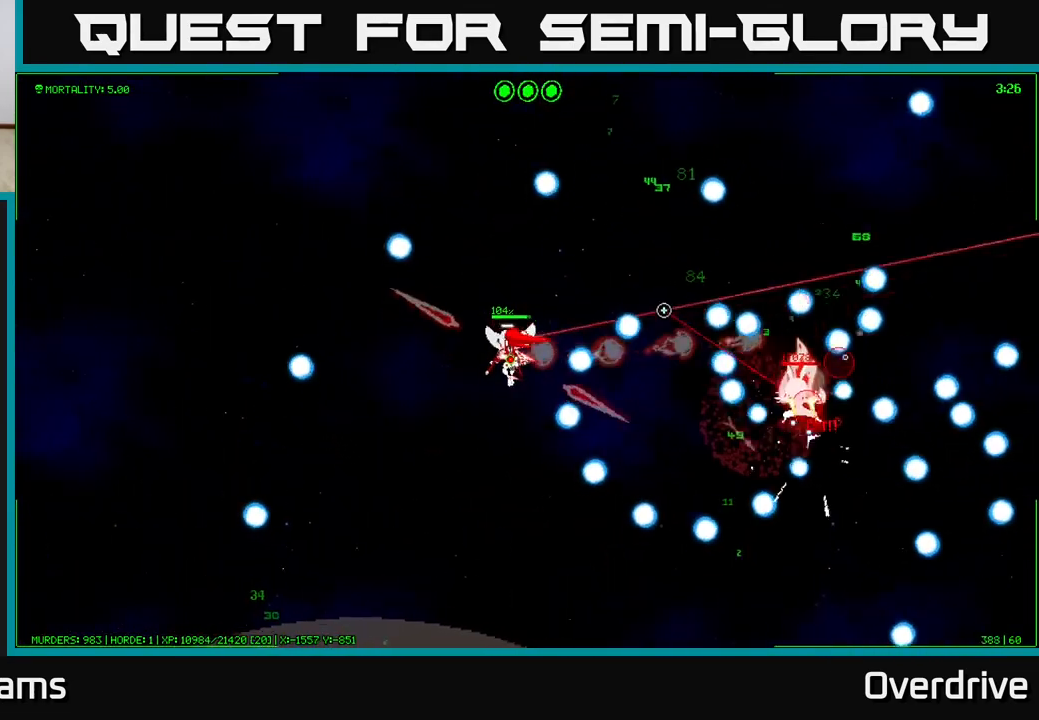
{"buttons": [], "left_stick": "right", "right_stick": "up-right", "events": [[50, "left_stick", "center"], [233, "left_stick", "up"], [333, "right_stick", "up-right"], [400, "left_stick", "center"], [483, "left_stick", "right"]]}
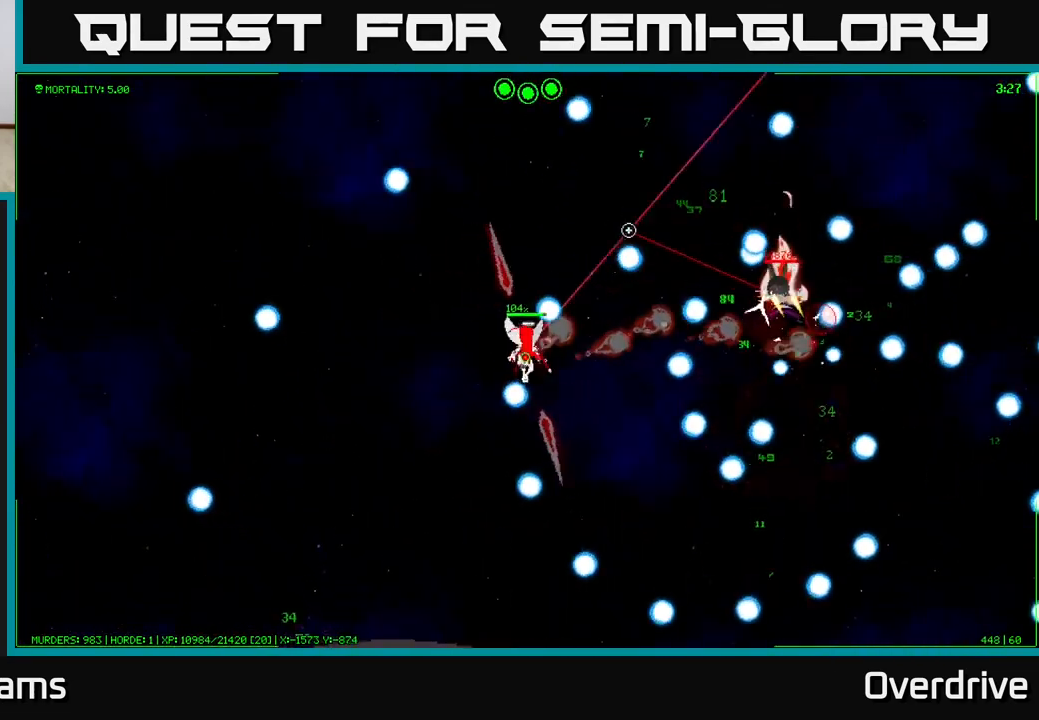
{"buttons": [], "left_stick": "left", "right_stick": "up-right", "events": [[183, "left_stick", "up-left"], [350, "left_stick", "left"]]}
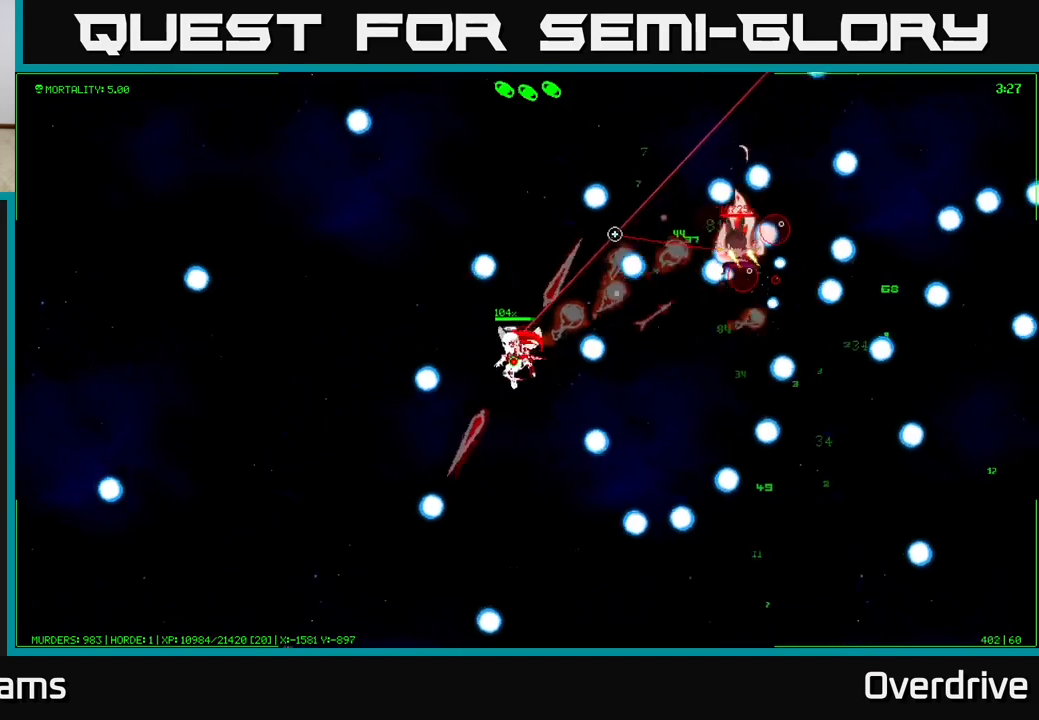
{"buttons": [], "left_stick": "right", "right_stick": "up-right", "events": [[383, "left_stick", "right"]]}
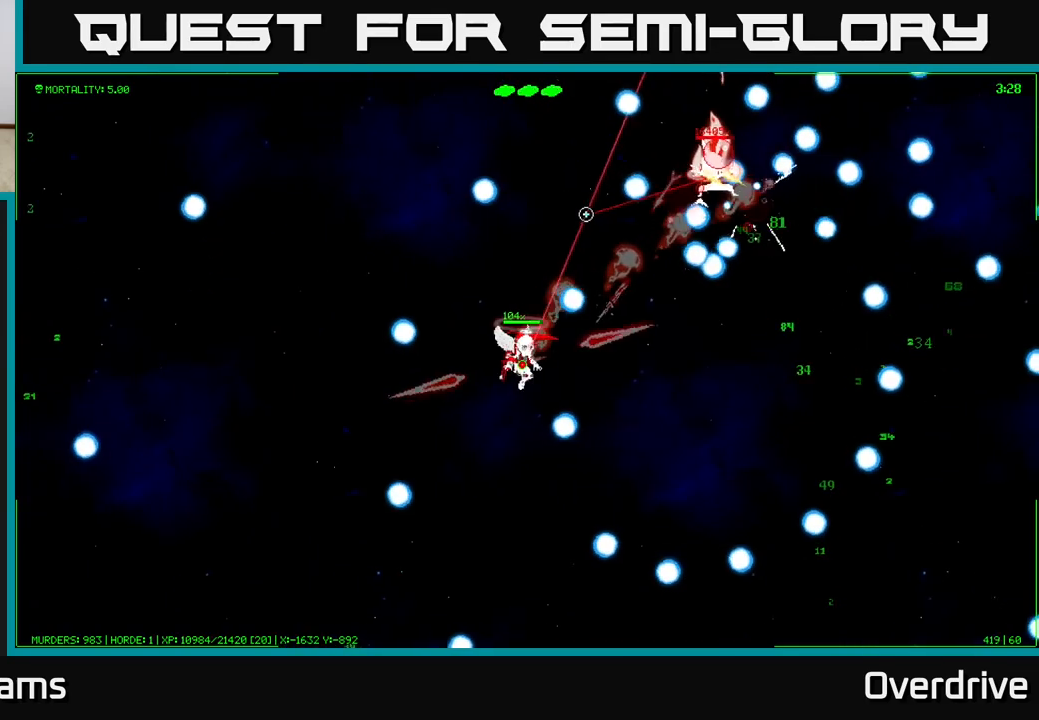
{"buttons": [], "left_stick": "down-right", "right_stick": "up", "events": [[83, "right_stick", "up"], [317, "left_stick", "down-right"]]}
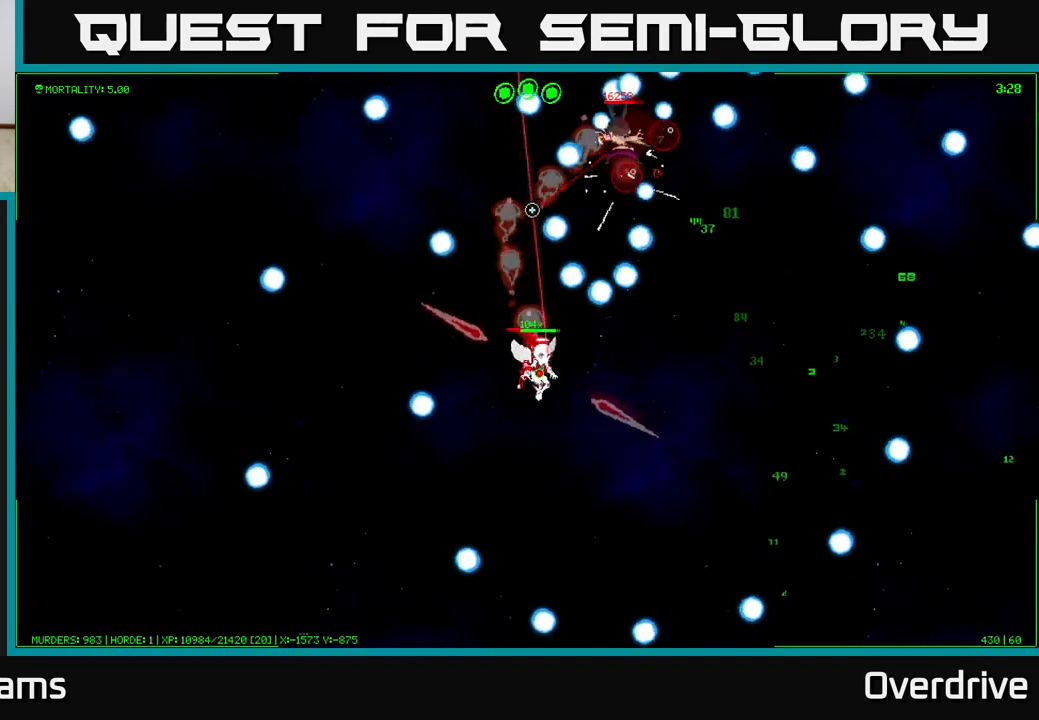
{"buttons": [], "left_stick": "down-right", "right_stick": "up", "events": []}
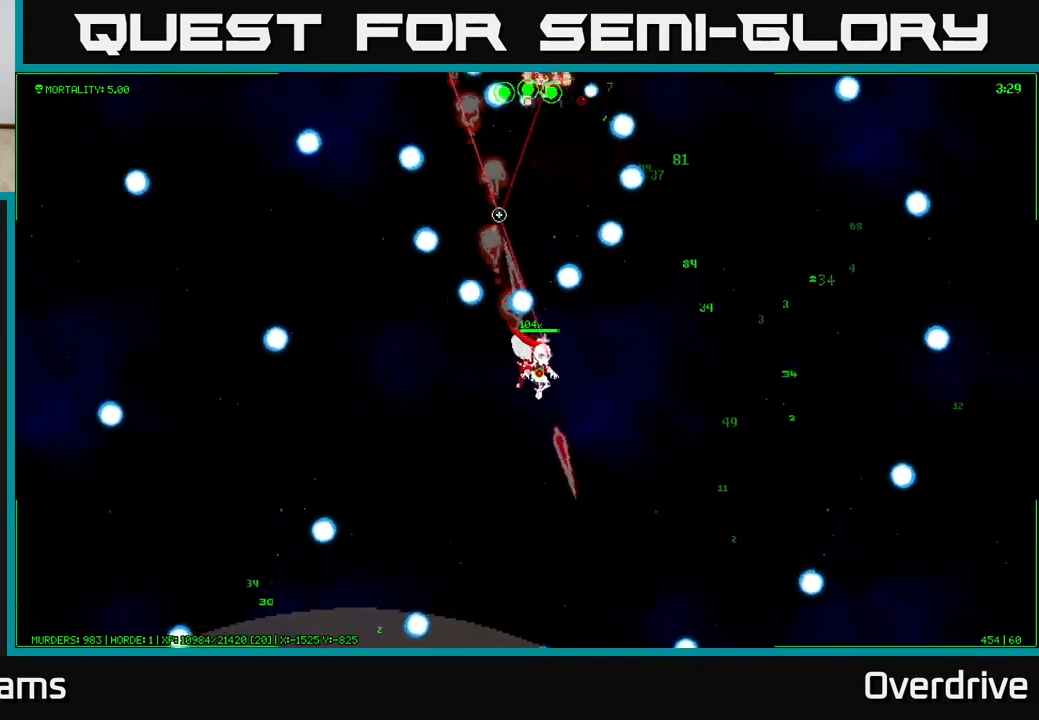
{"buttons": [], "left_stick": "up-left", "right_stick": "up-left", "events": [[183, "right_stick", "up-left"], [433, "left_stick", "up-left"]]}
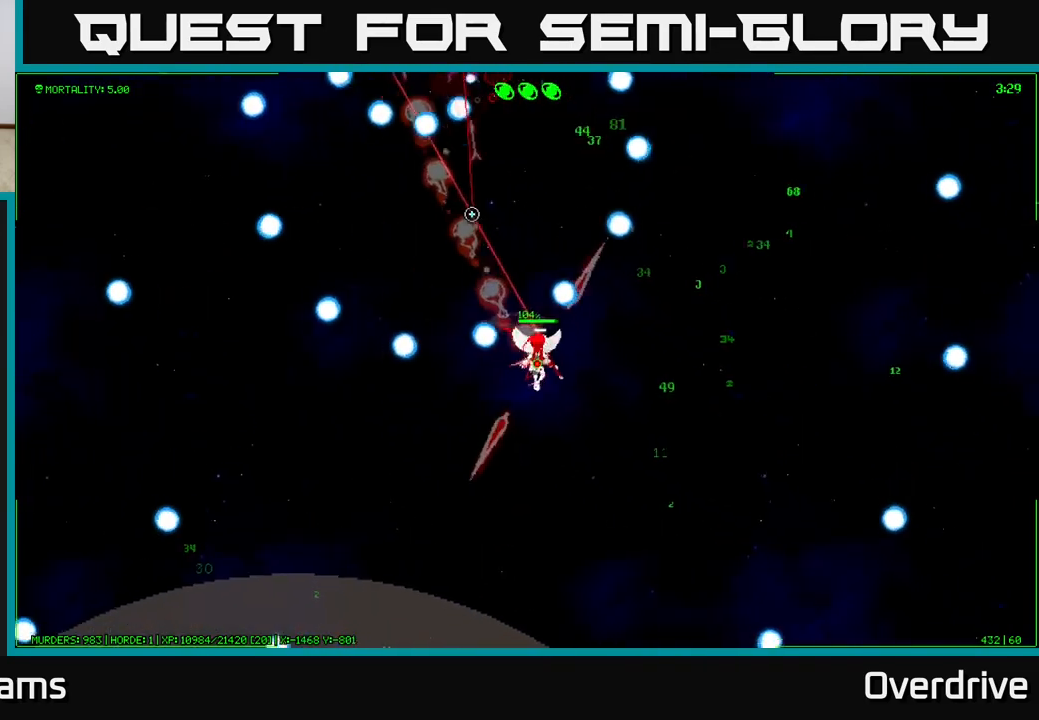
{"buttons": [], "left_stick": "up-right", "right_stick": "up-left", "events": [[150, "left_stick", "up-right"]]}
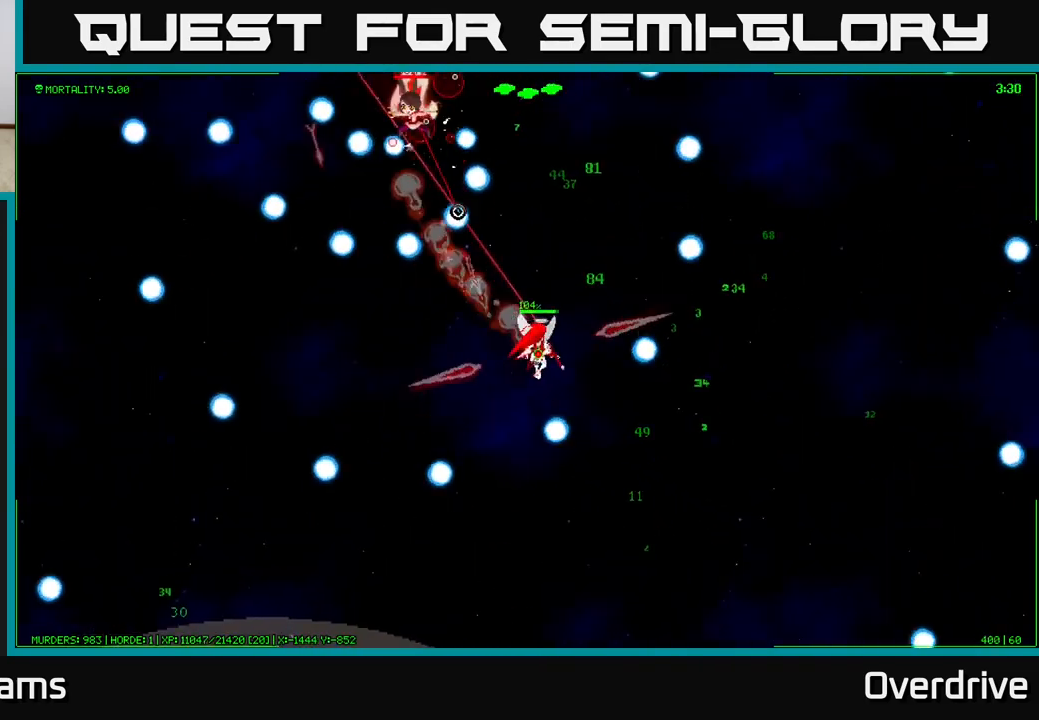
{"buttons": [], "left_stick": "right", "right_stick": "up-left", "events": [[100, "left_stick", "right"]]}
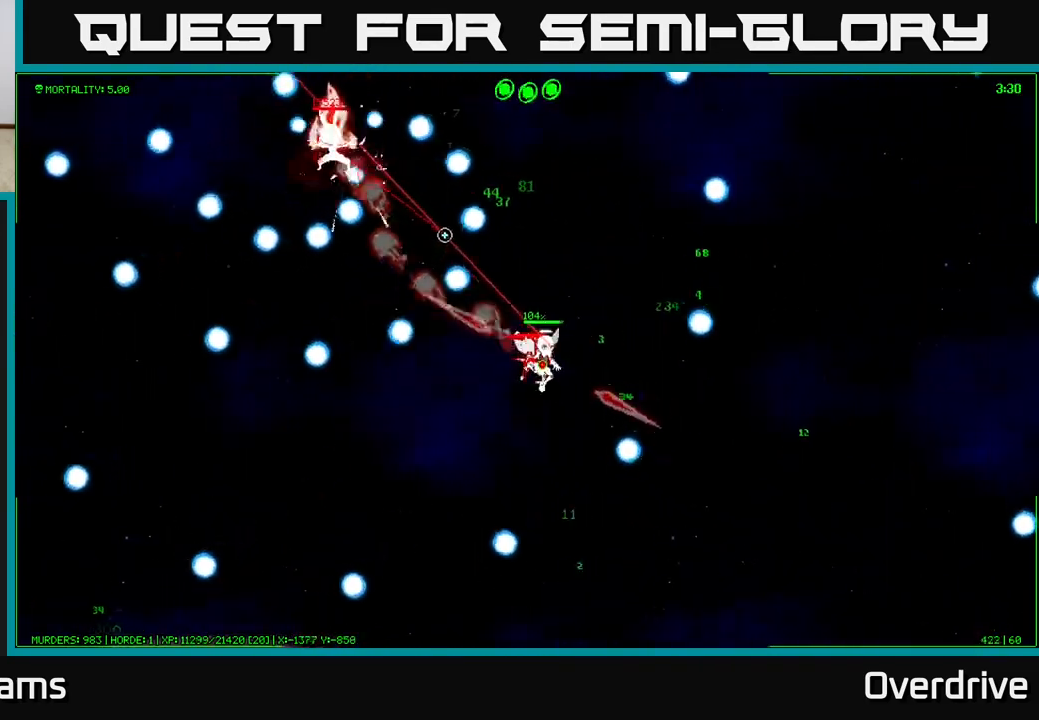
{"buttons": [], "left_stick": "up-right", "right_stick": "up-left", "events": [[367, "left_stick", "up-right"]]}
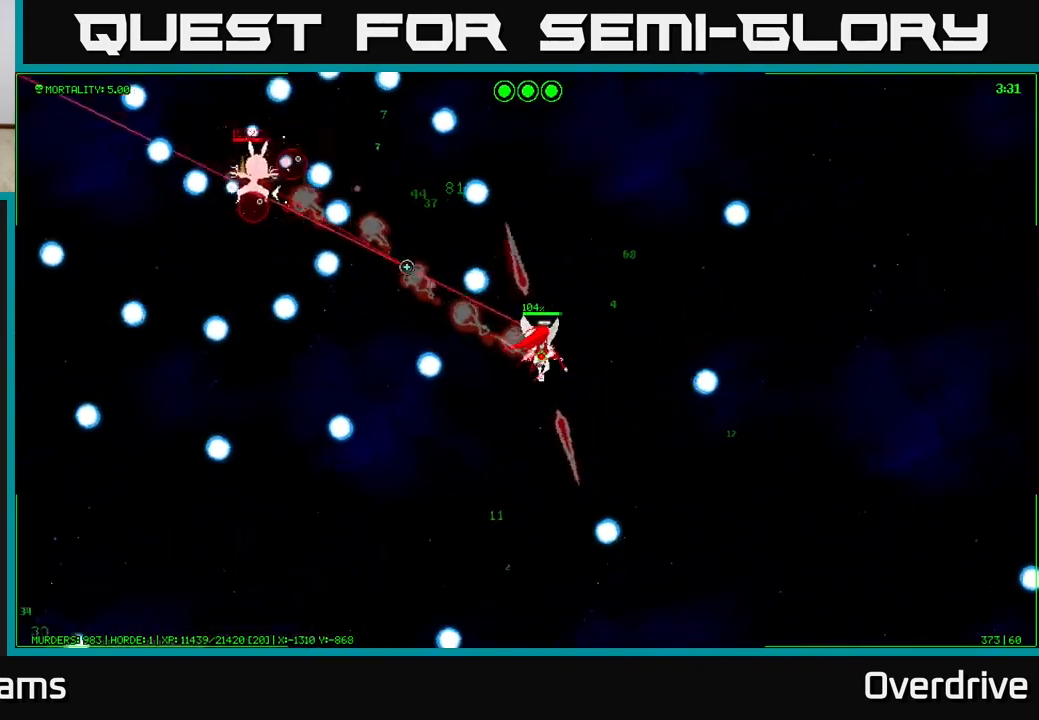
{"buttons": [], "left_stick": "up-left", "right_stick": "up-left", "events": [[283, "left_stick", "up-left"]]}
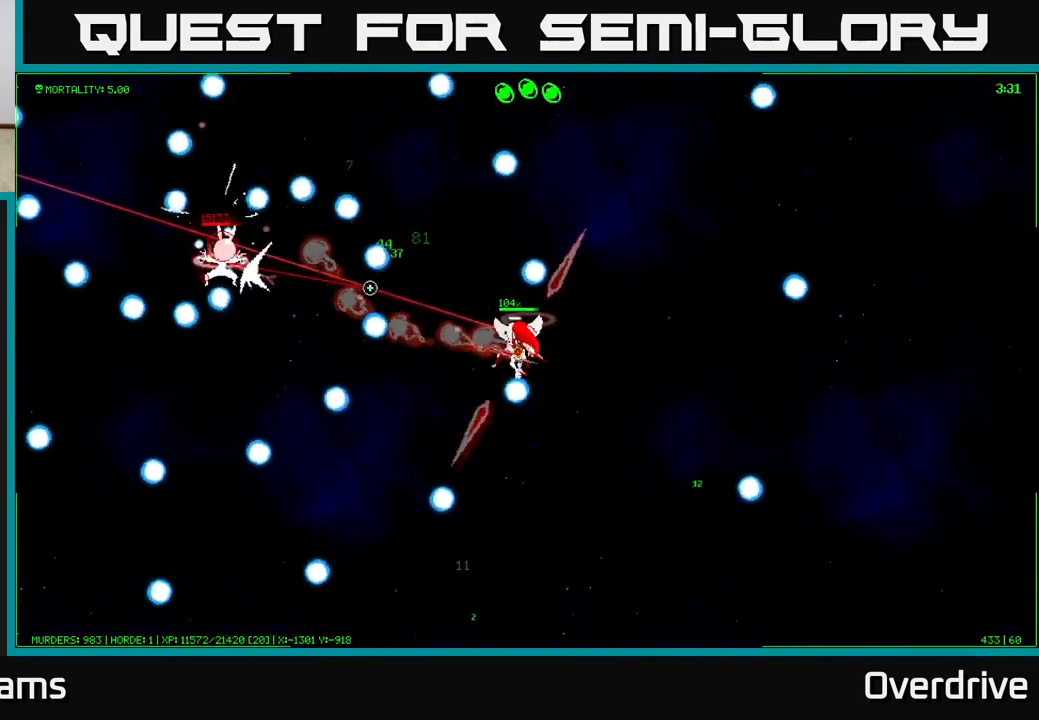
{"buttons": [], "left_stick": "left", "right_stick": "left", "events": [[150, "left_stick", "down-right"], [200, "right_stick", "left"], [450, "left_stick", "down-left"], [500, "left_stick", "left"]]}
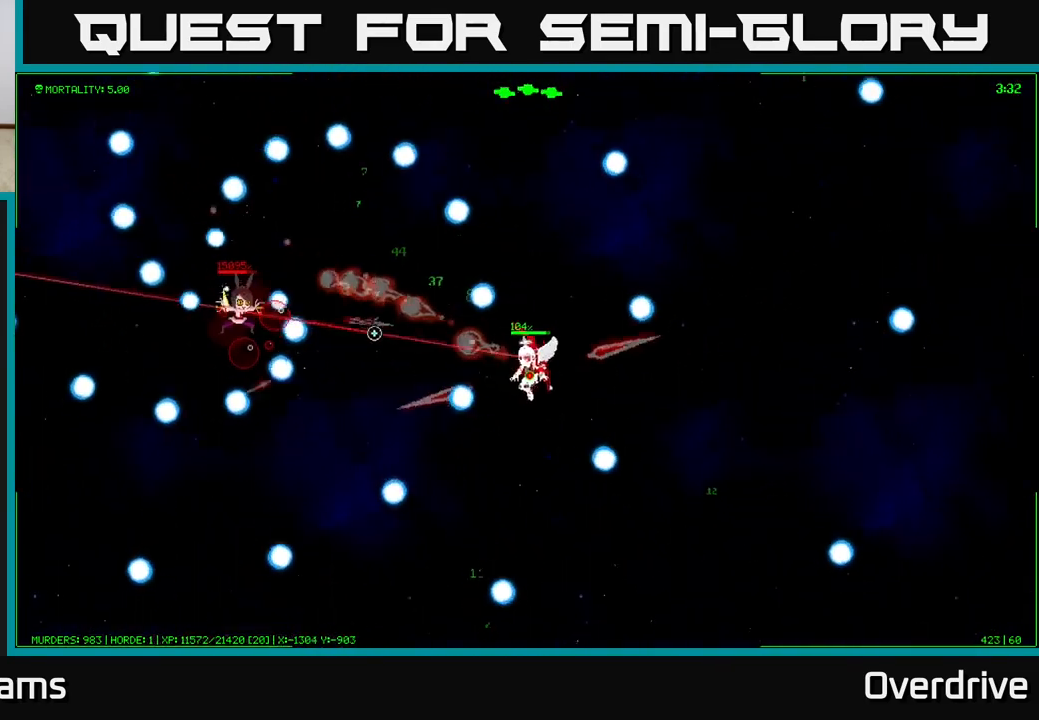
{"buttons": [], "left_stick": "up", "right_stick": "down-left", "events": [[100, "left_stick", "up-left"], [417, "left_stick", "up"], [450, "right_stick", "down-left"]]}
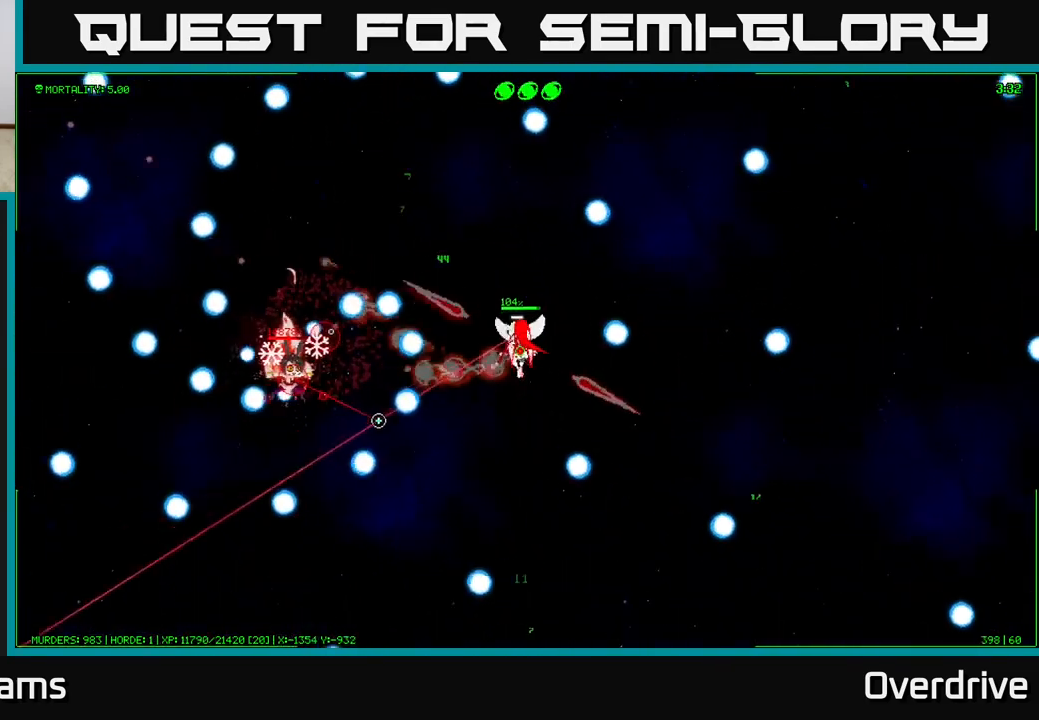
{"buttons": [], "left_stick": "up-right", "right_stick": "down-left", "events": [[467, "left_stick", "up-right"]]}
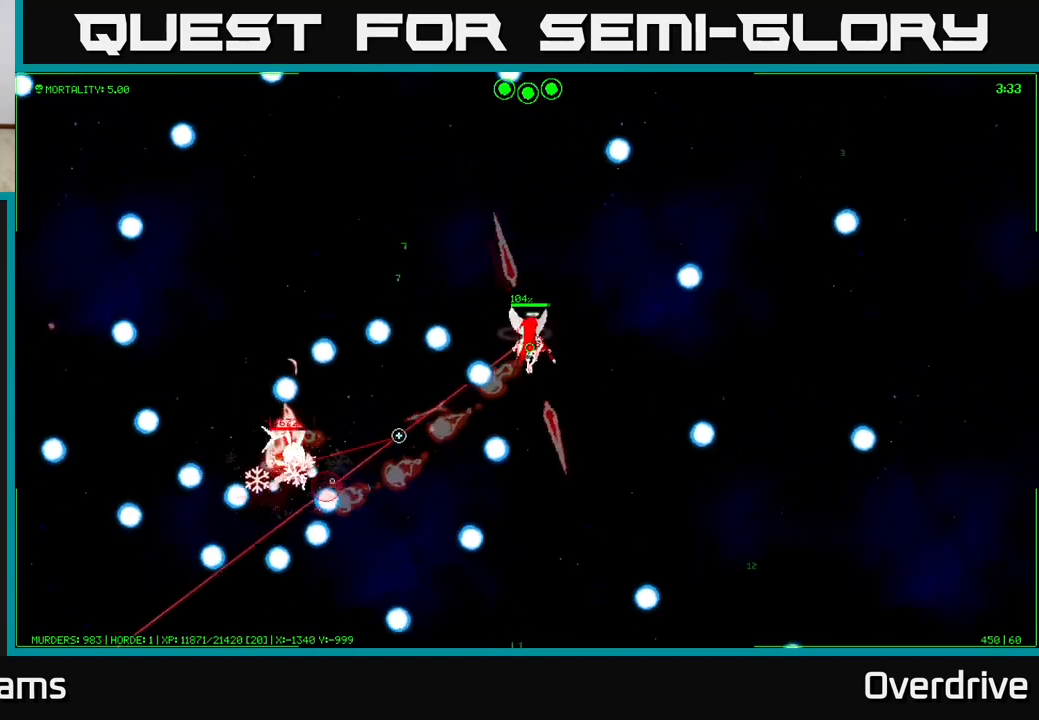
{"buttons": [], "left_stick": "down-right", "right_stick": "down-left", "events": [[33, "left_stick", "right"], [217, "left_stick", "up-right"], [467, "left_stick", "down-right"]]}
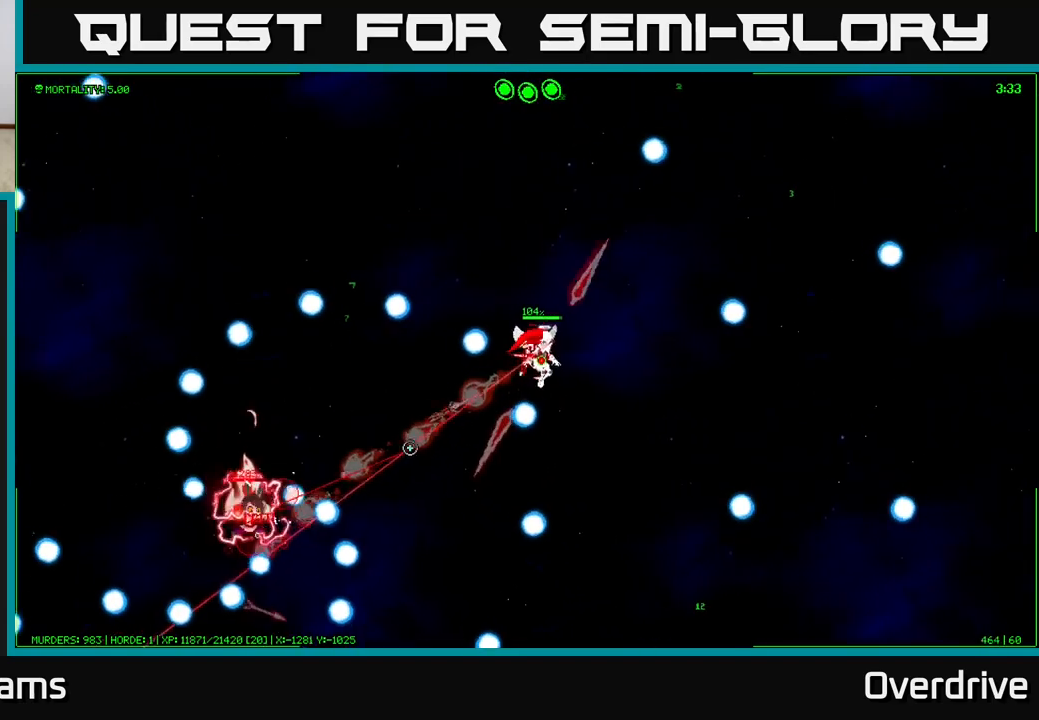
{"buttons": [], "left_stick": "down-right", "right_stick": "down-left", "events": [[117, "left_stick", "center"], [267, "left_stick", "down-right"]]}
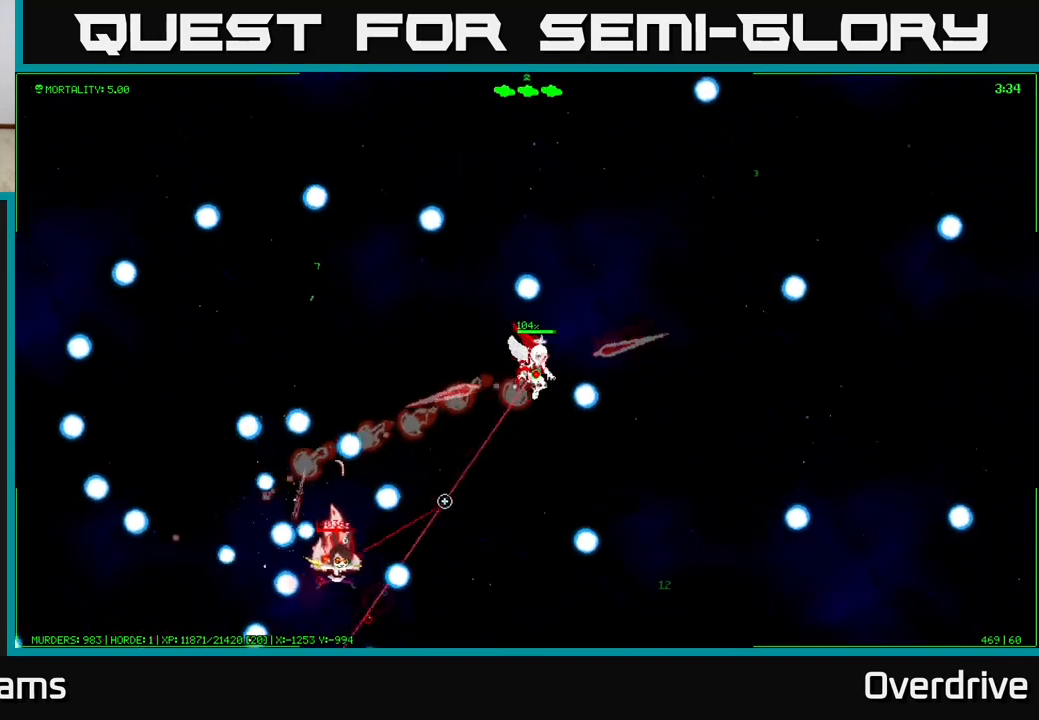
{"buttons": [], "left_stick": "right", "right_stick": "down", "events": [[117, "left_stick", "up-right"], [117, "right_stick", "down"], [267, "left_stick", "right"]]}
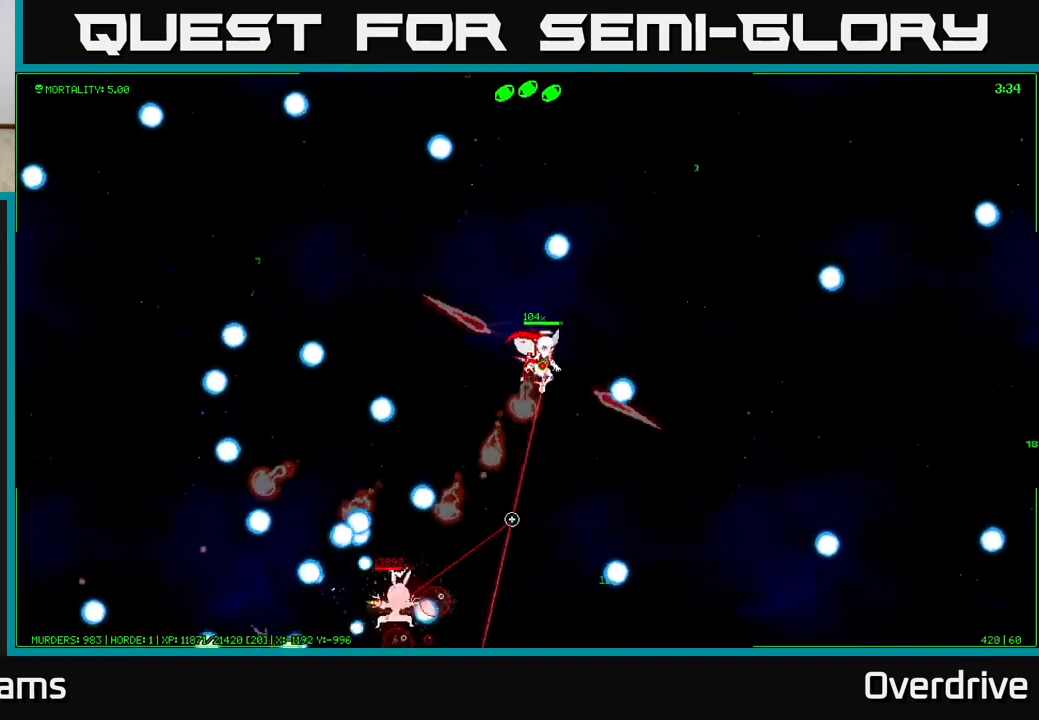
{"buttons": [], "left_stick": "right", "right_stick": "down", "events": []}